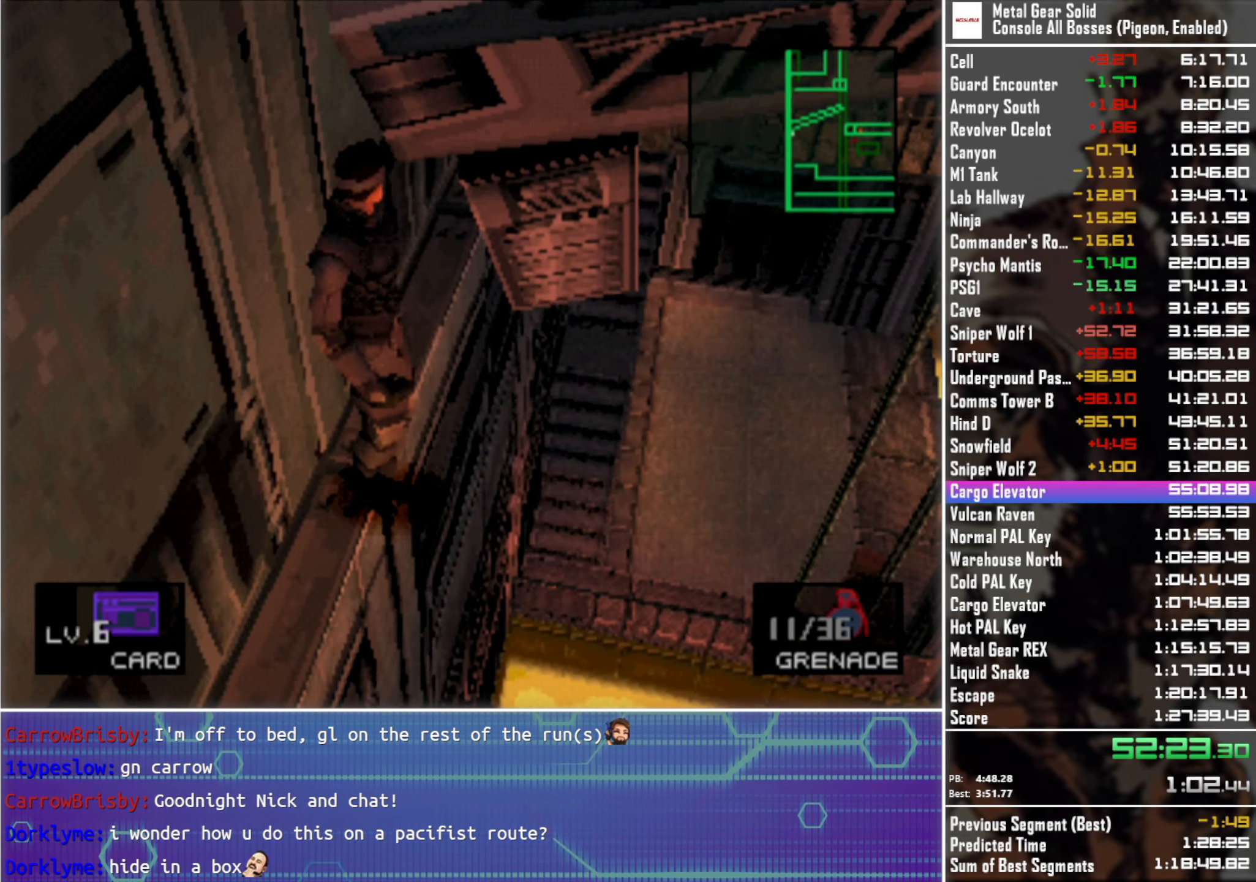
Gameplay with a controller (PlayStation layout); each line is a JSON object with the inputs held at the frame after it. "events" lists button and stick changes between this image and that frame as [ms after this image, input, new state], when the widget could be followed in between.
{"buttons": ["DPAD_UP", "DPAD_LEFT"], "left_stick": "center", "right_stick": "center", "events": []}
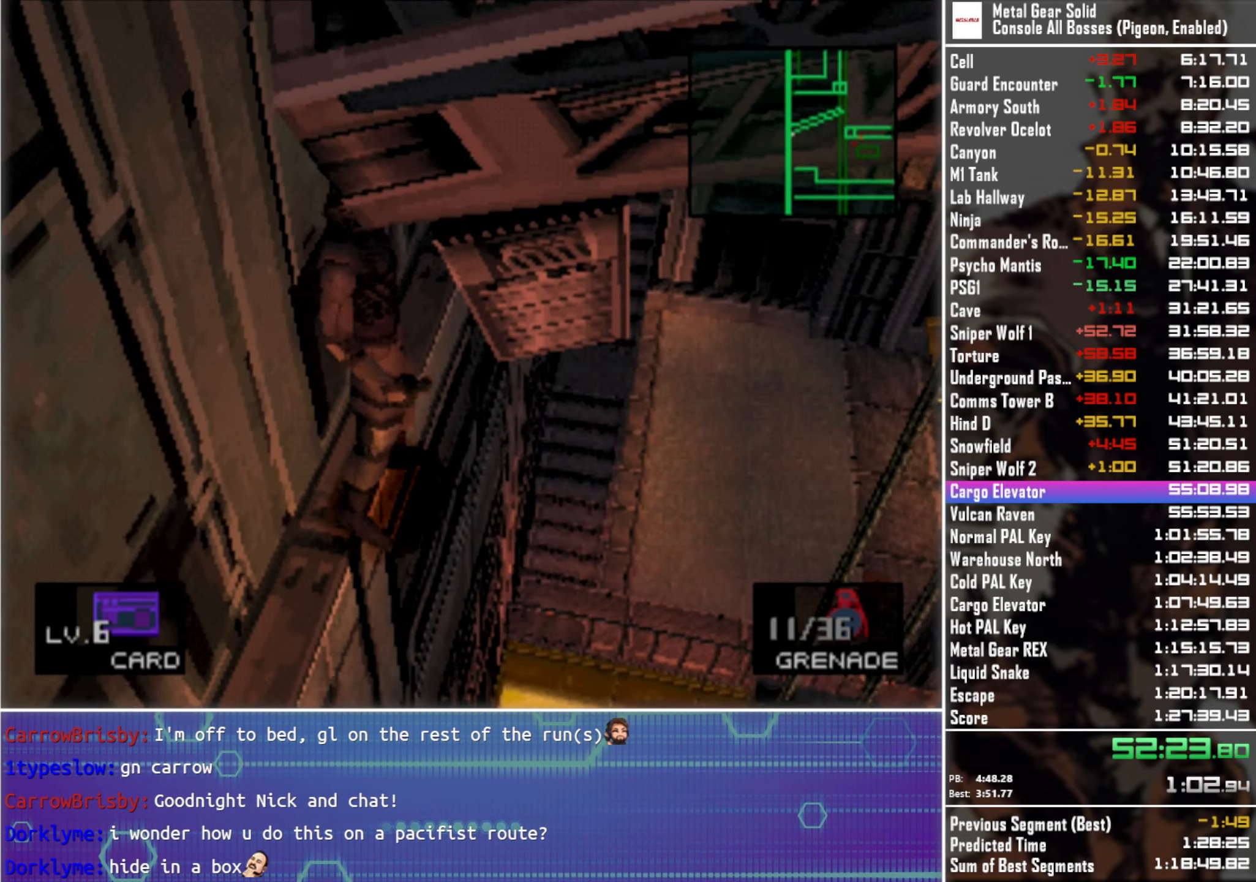
{"buttons": ["DPAD_UP", "DPAD_LEFT"], "left_stick": "center", "right_stick": "center", "events": []}
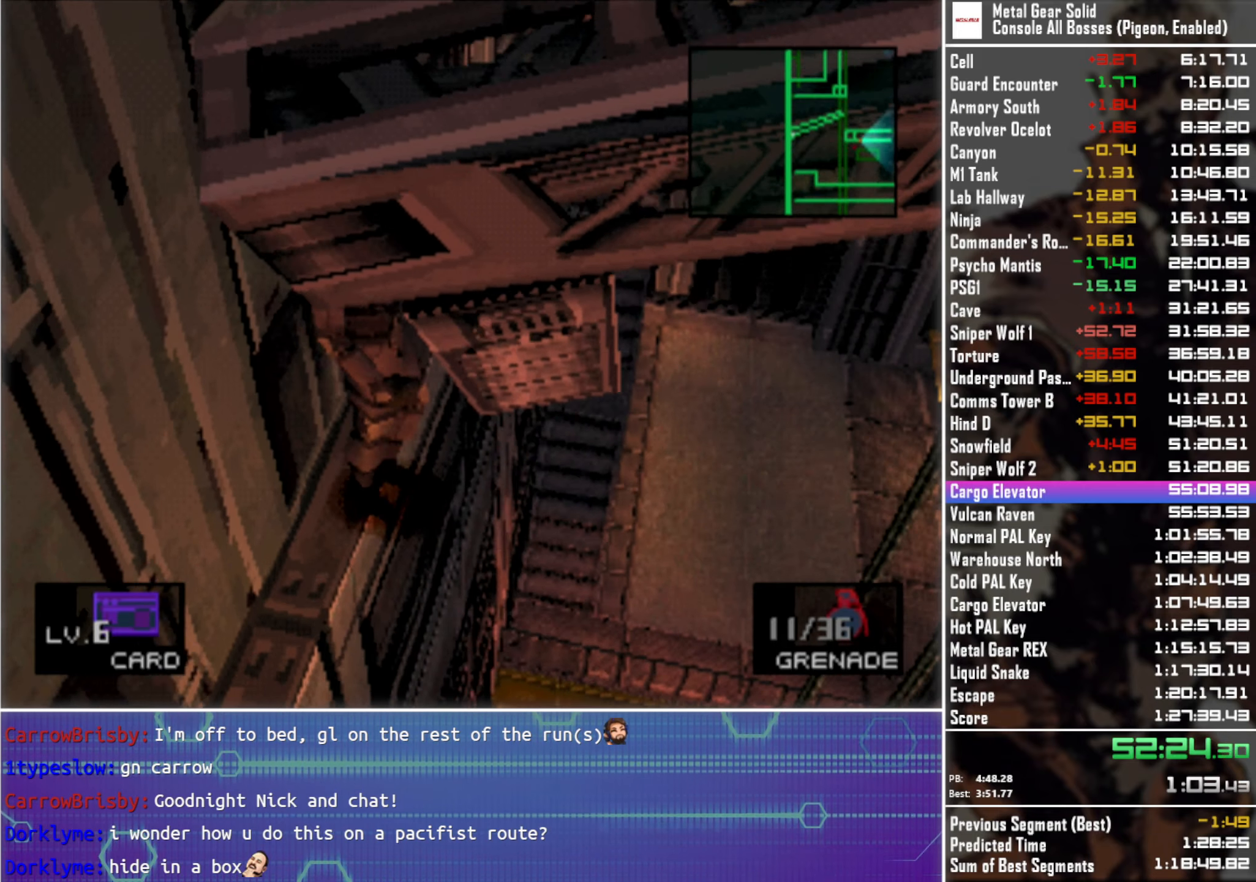
{"buttons": ["DPAD_UP", "DPAD_LEFT"], "left_stick": "center", "right_stick": "center", "events": []}
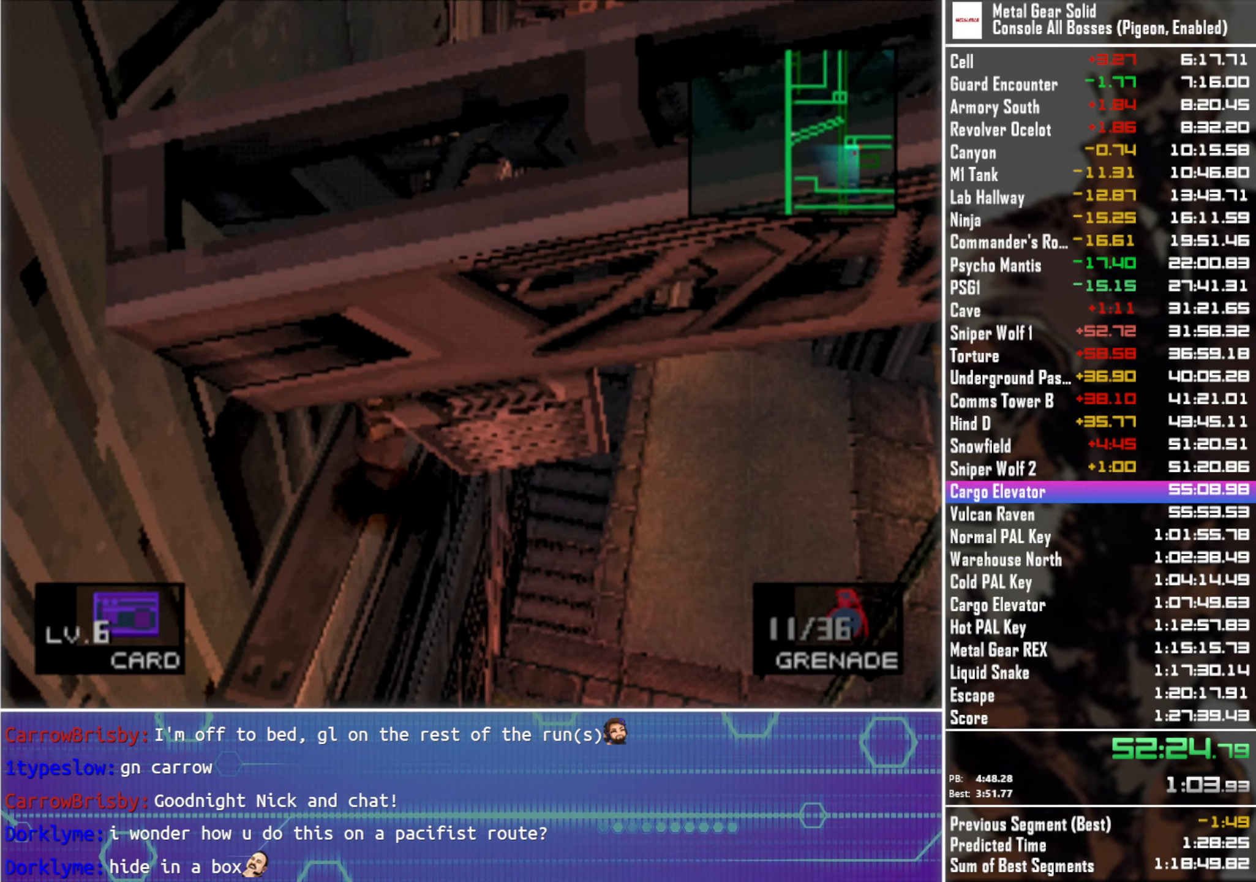
{"buttons": ["DPAD_UP", "DPAD_LEFT"], "left_stick": "center", "right_stick": "center", "events": []}
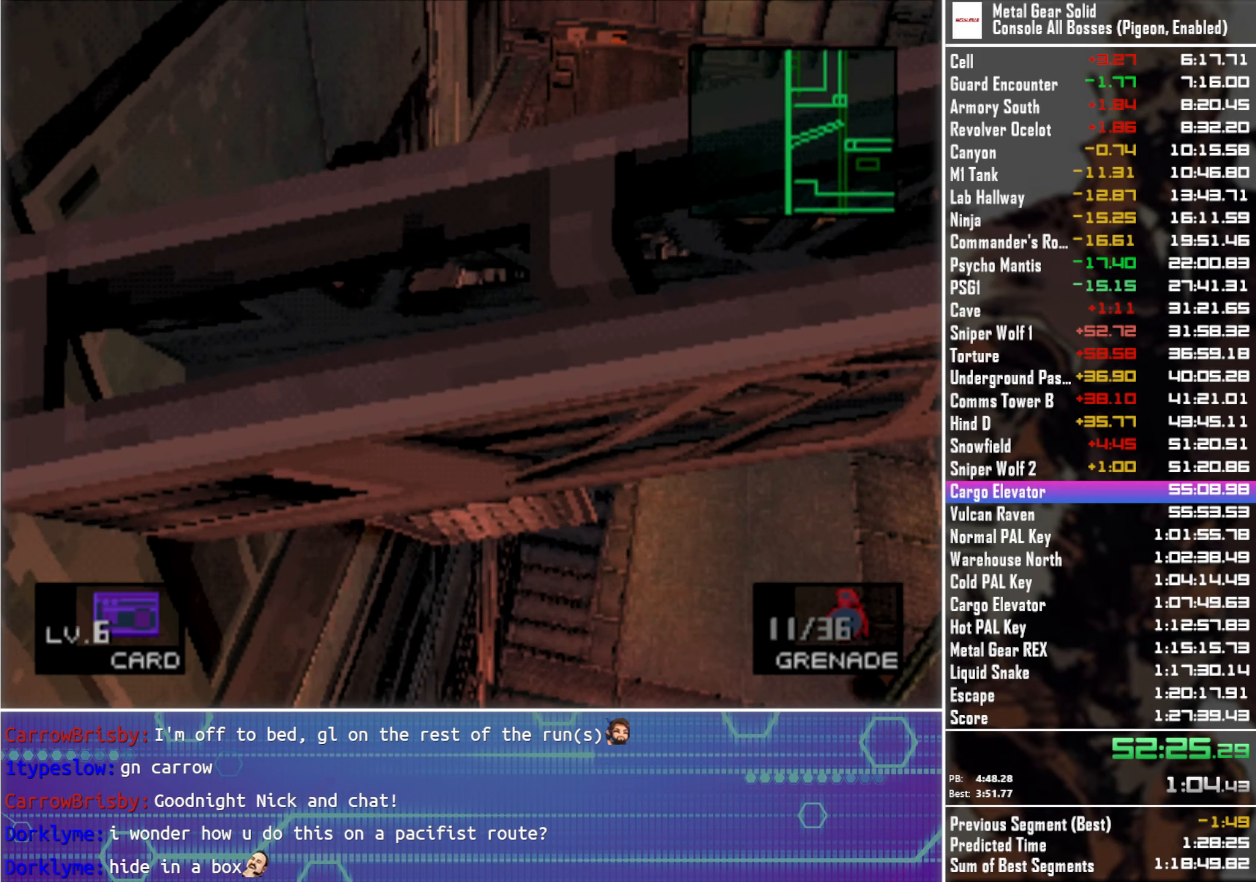
{"buttons": ["DPAD_UP", "DPAD_LEFT"], "left_stick": "center", "right_stick": "center", "events": []}
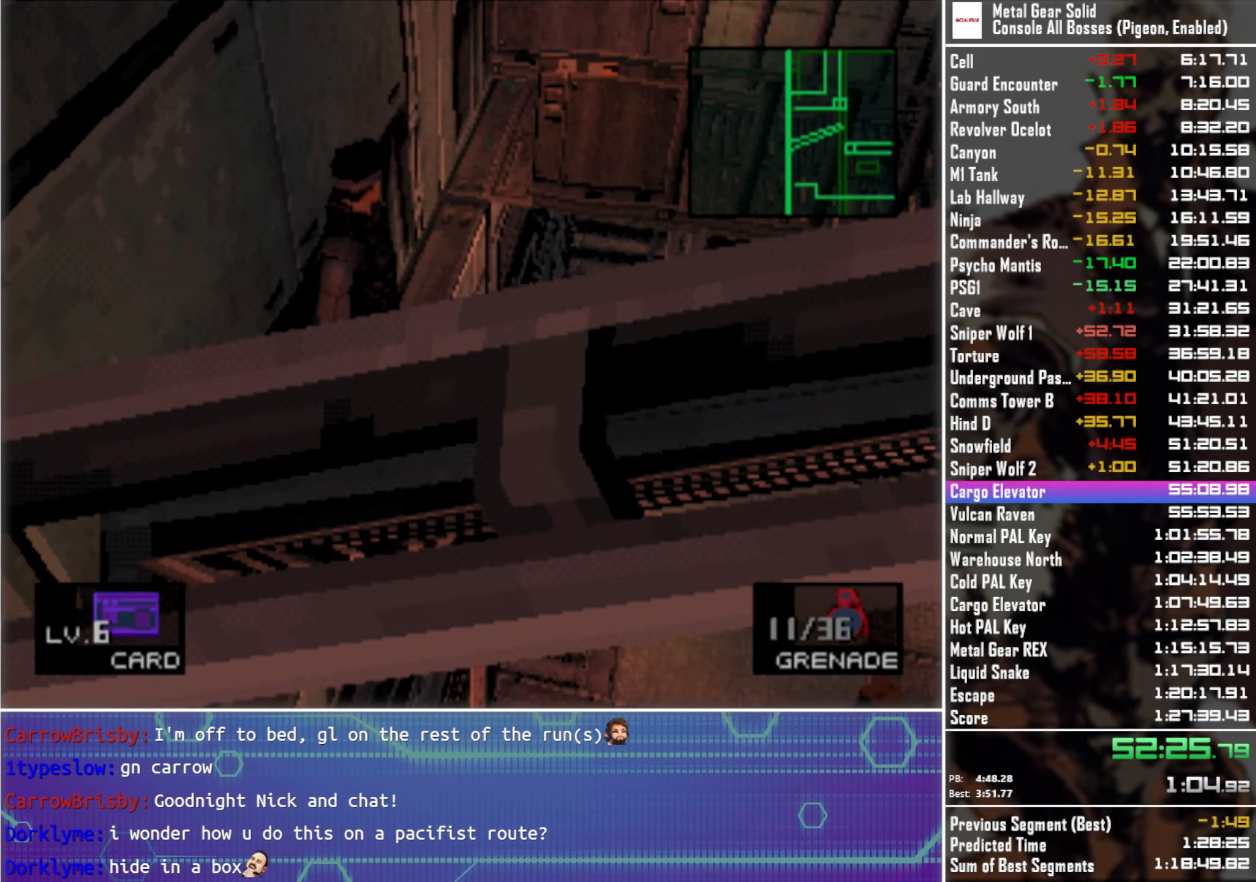
{"buttons": ["DPAD_UP", "DPAD_LEFT"], "left_stick": "center", "right_stick": "center", "events": []}
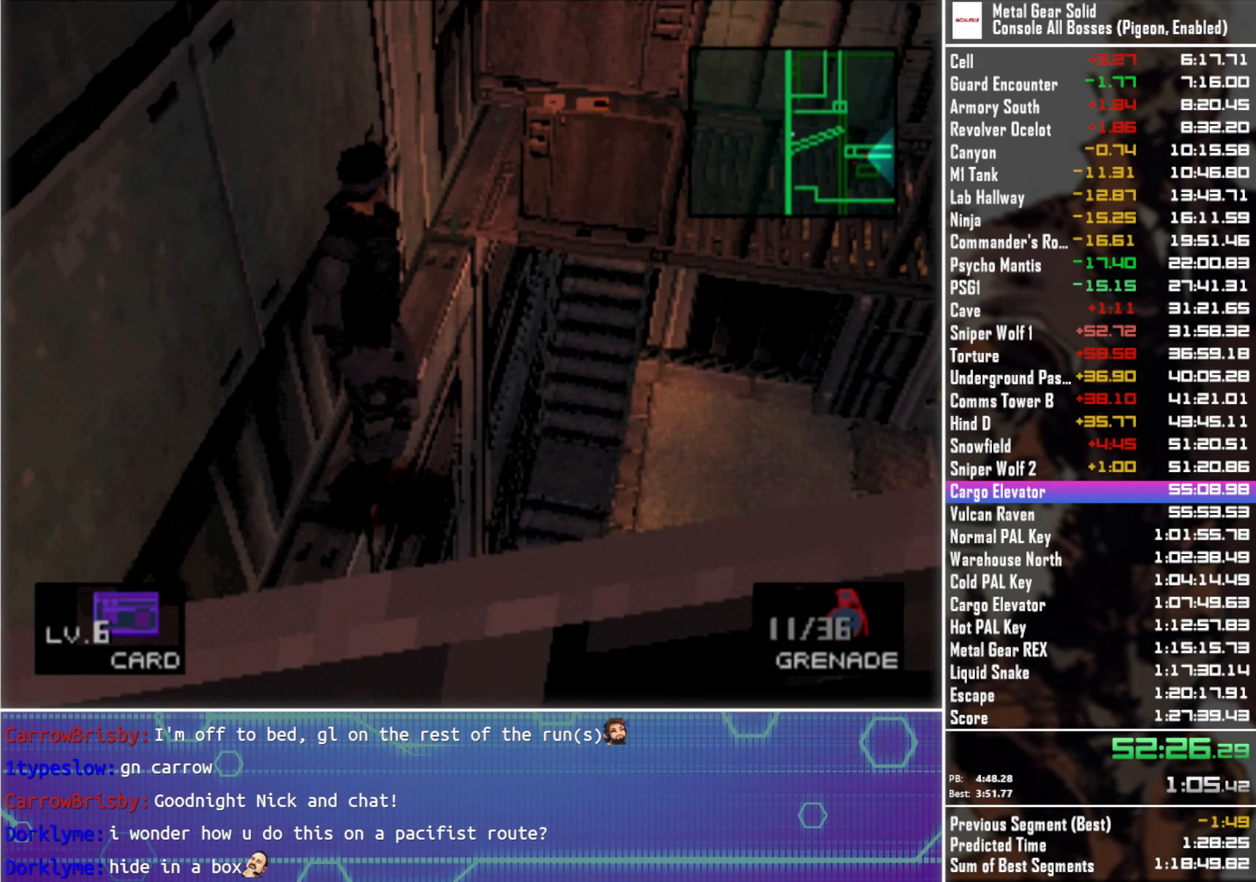
{"buttons": ["DPAD_UP", "DPAD_LEFT"], "left_stick": "center", "right_stick": "center", "events": []}
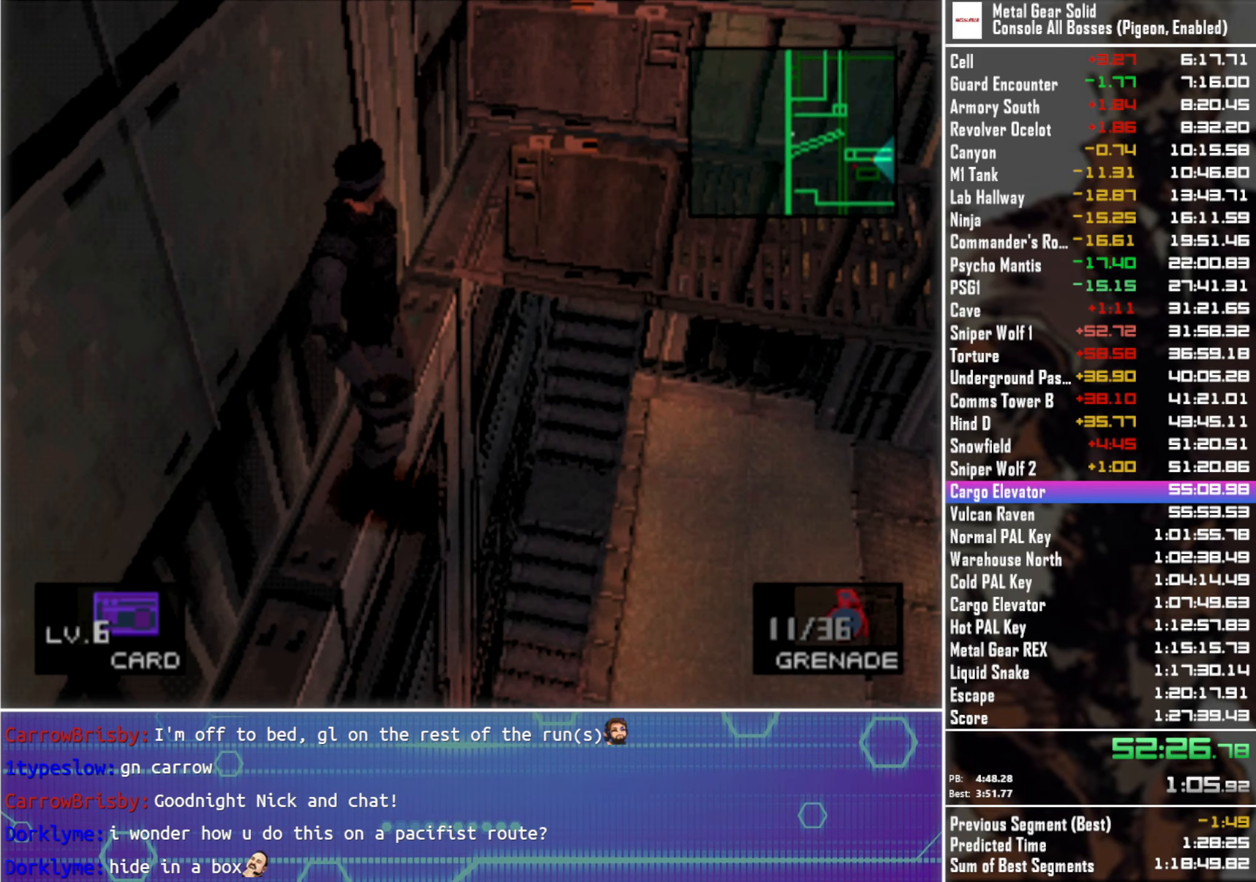
{"buttons": ["DPAD_UP", "DPAD_LEFT"], "left_stick": "center", "right_stick": "center", "events": []}
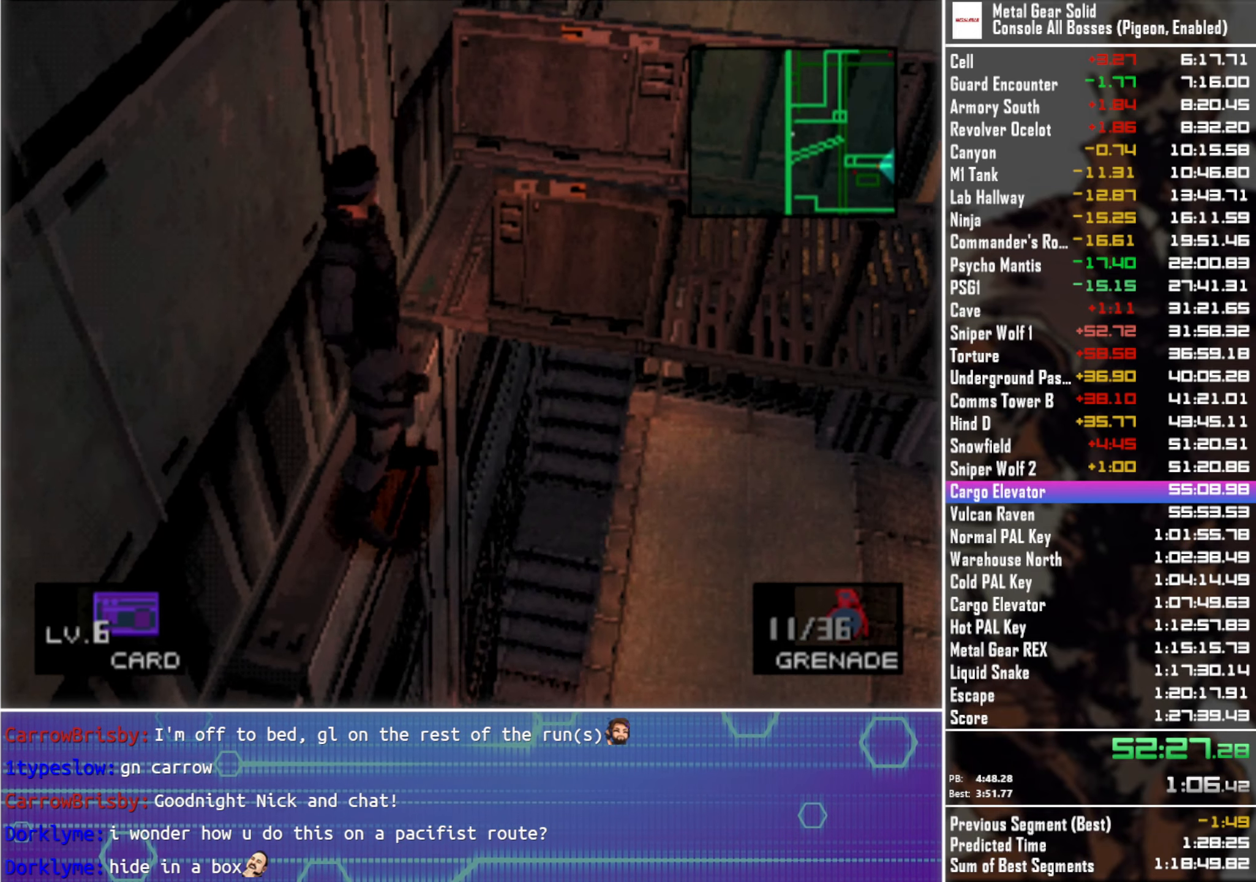
{"buttons": ["DPAD_UP", "DPAD_LEFT"], "left_stick": "center", "right_stick": "center", "events": []}
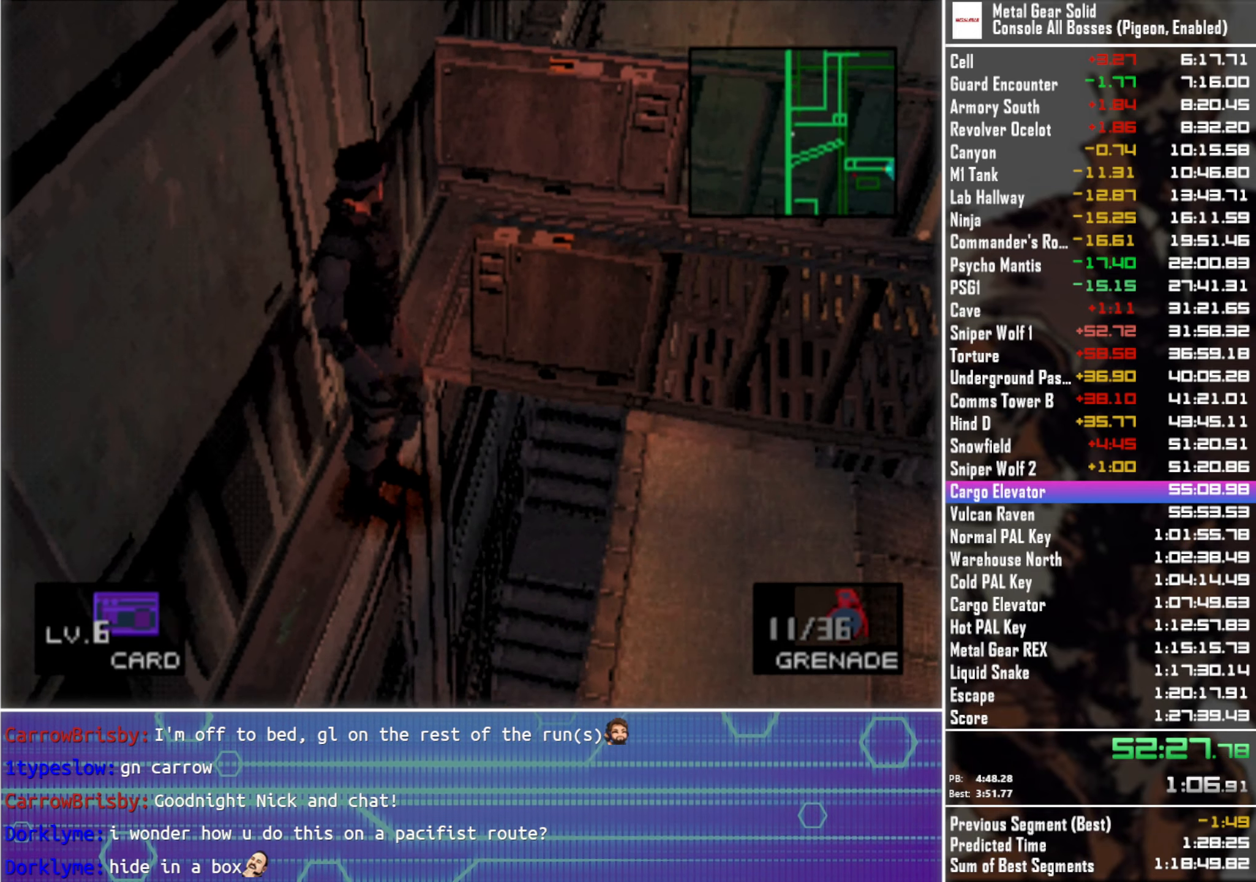
{"buttons": ["DPAD_UP", "DPAD_LEFT"], "left_stick": "center", "right_stick": "center", "events": []}
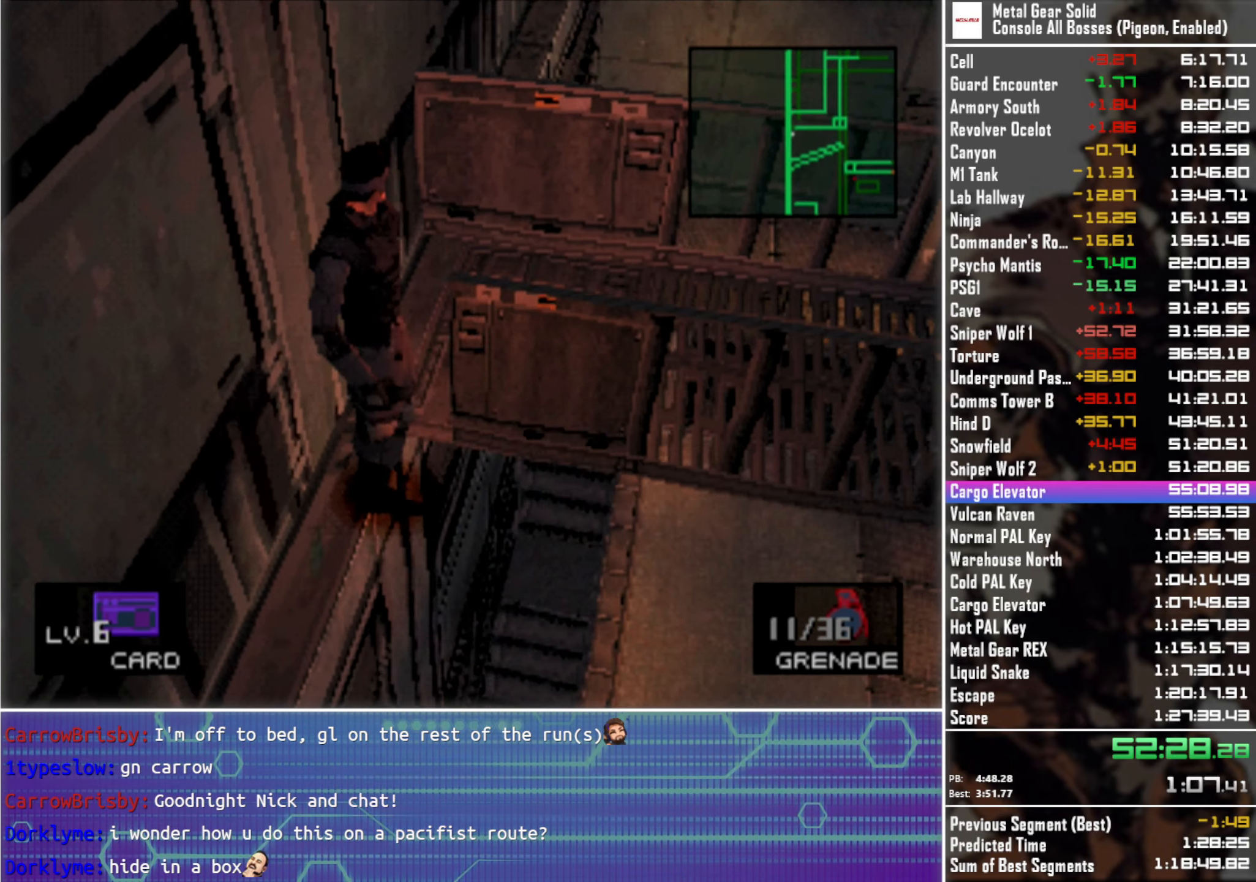
{"buttons": ["DPAD_UP", "DPAD_LEFT"], "left_stick": "center", "right_stick": "center", "events": []}
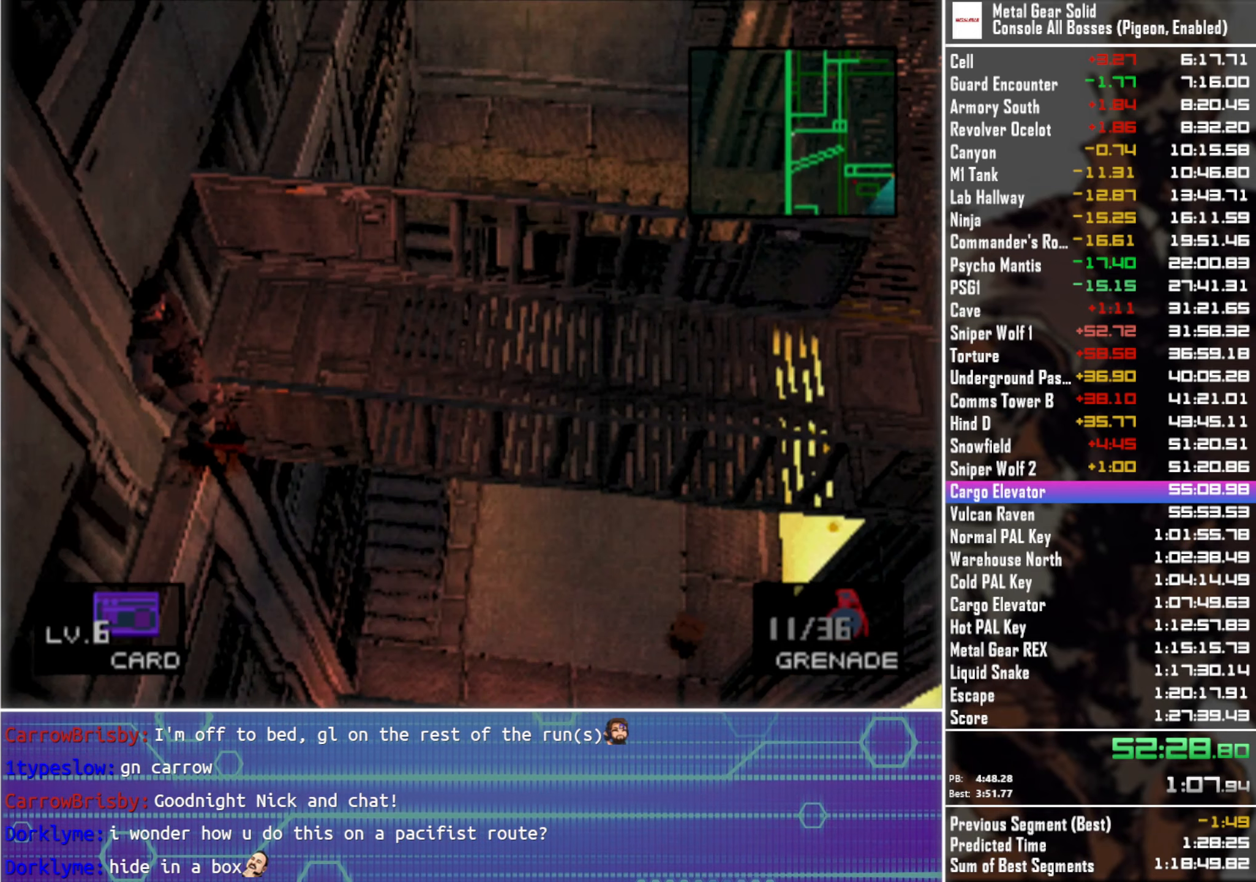
{"buttons": ["DPAD_RIGHT"], "left_stick": "center", "right_stick": "center", "events": [[200, "DPAD_LEFT", "up"], [250, "DPAD_RIGHT", "down"], [483, "DPAD_UP", "up"]]}
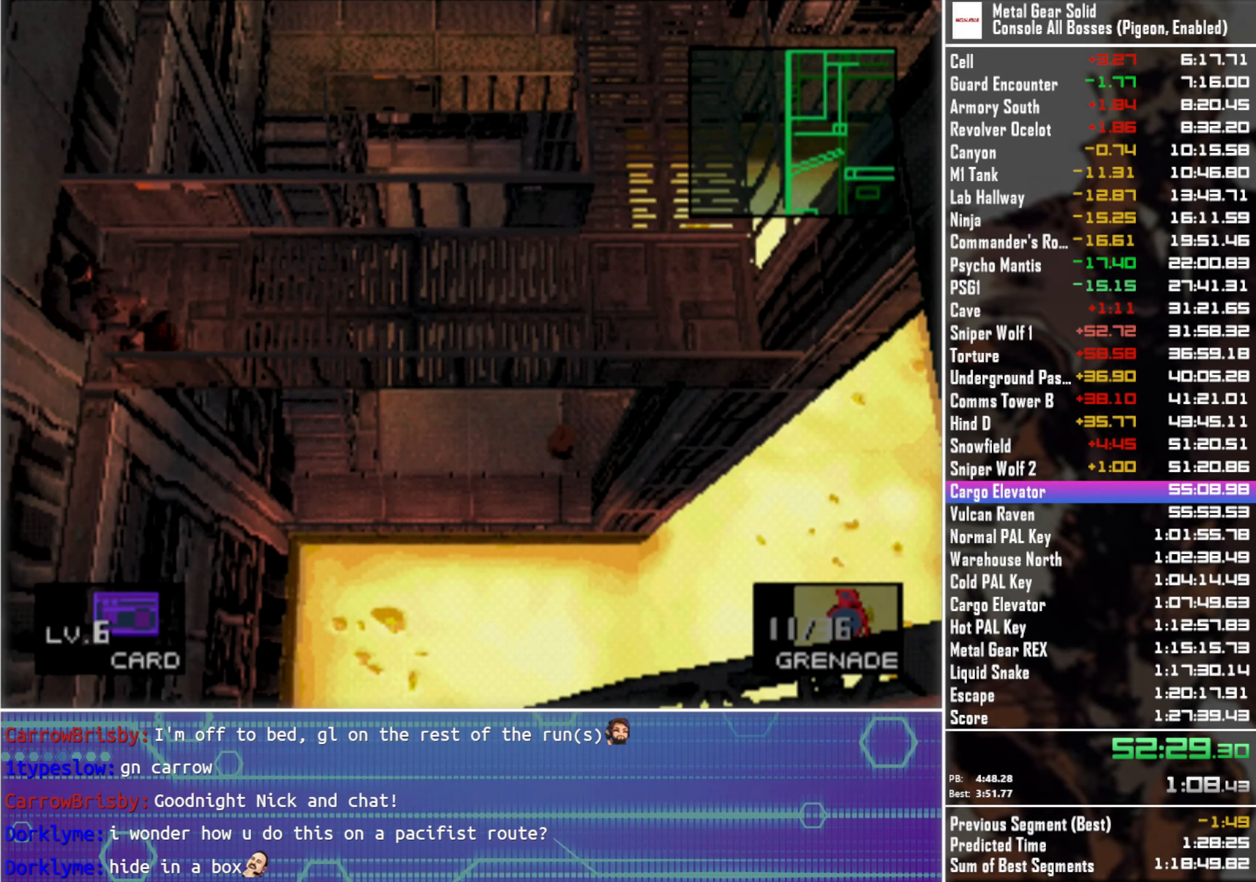
{"buttons": ["DPAD_RIGHT"], "left_stick": "center", "right_stick": "center", "events": [[100, "DPAD_UP", "down"], [316, "DPAD_UP", "up"]]}
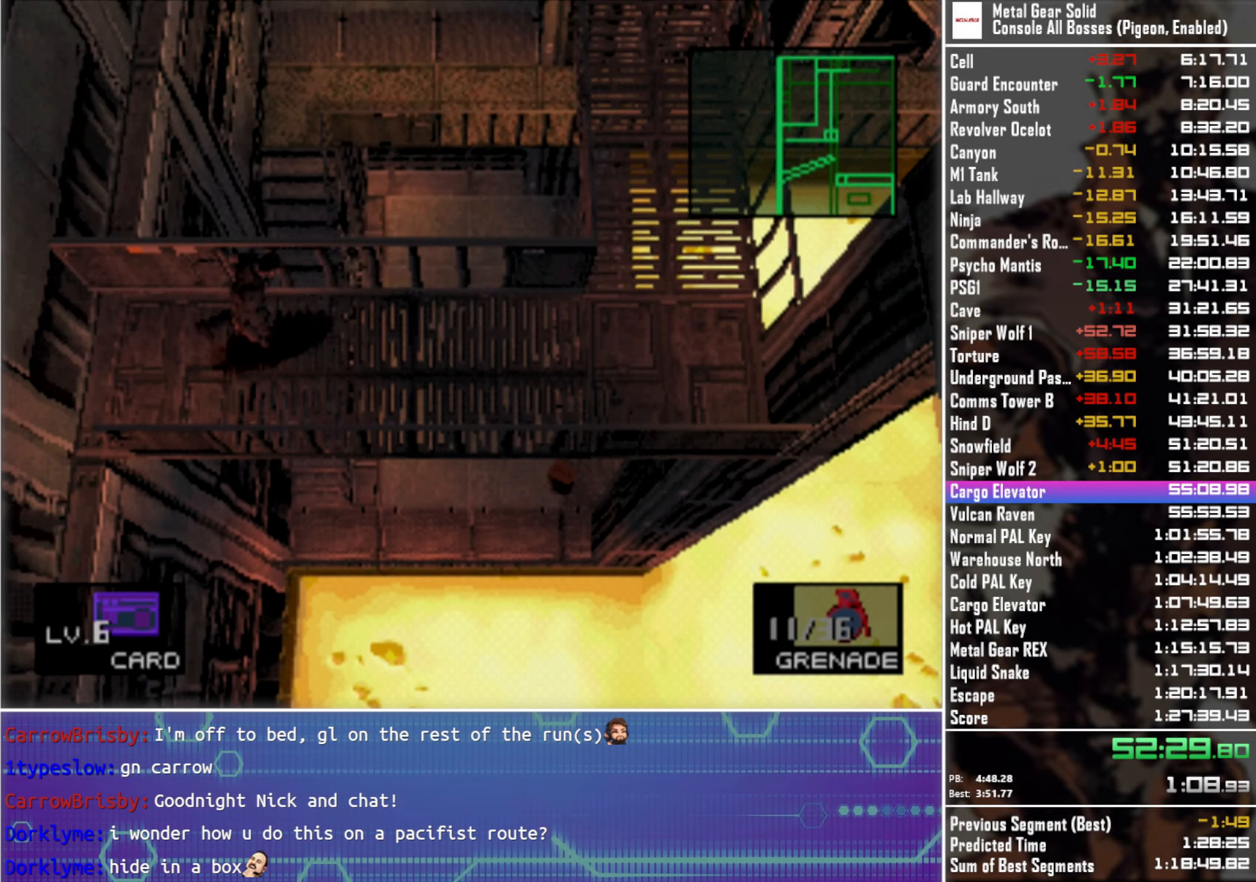
{"buttons": ["DPAD_RIGHT"], "left_stick": "center", "right_stick": "center", "events": []}
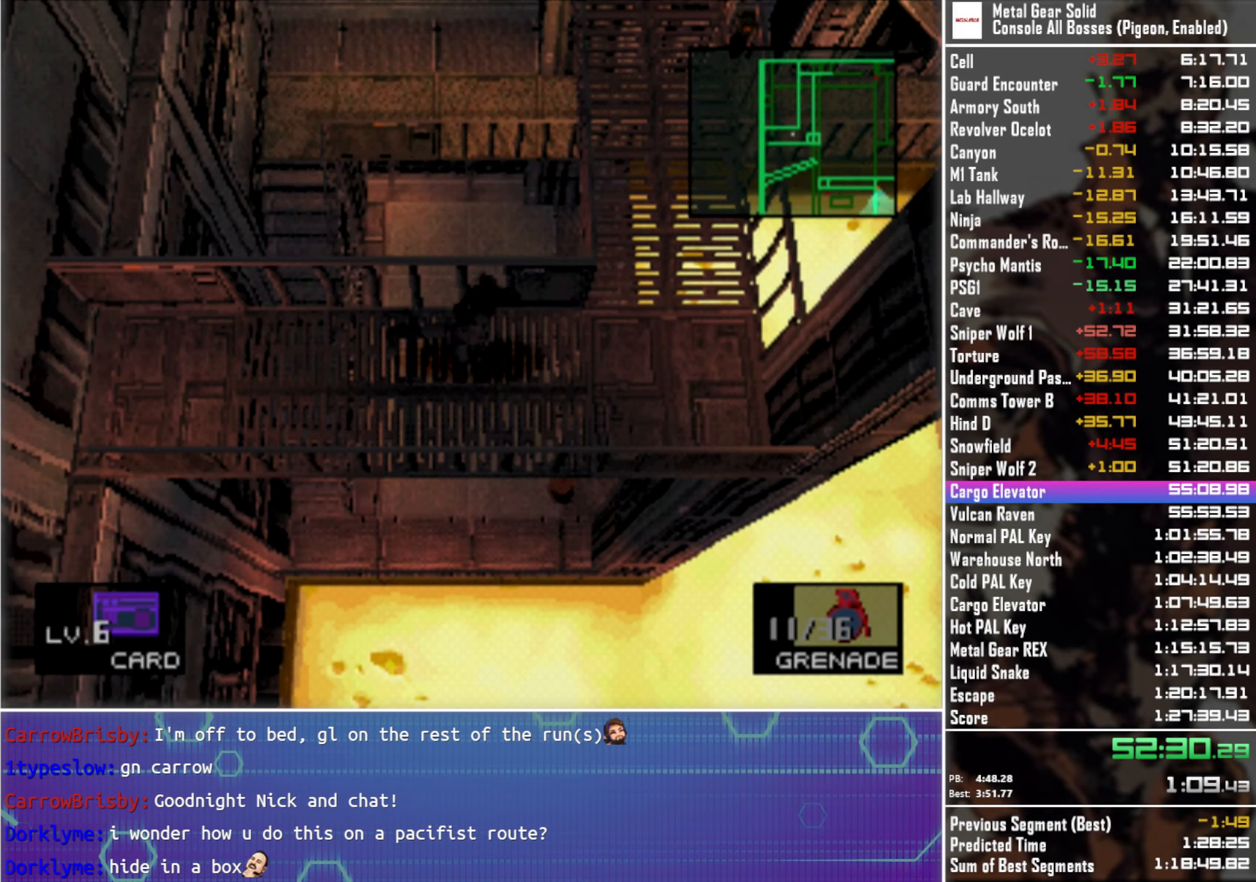
{"buttons": ["DPAD_UP"], "left_stick": "center", "right_stick": "center", "events": [[200, "DPAD_UP", "down"], [283, "DPAD_RIGHT", "up"]]}
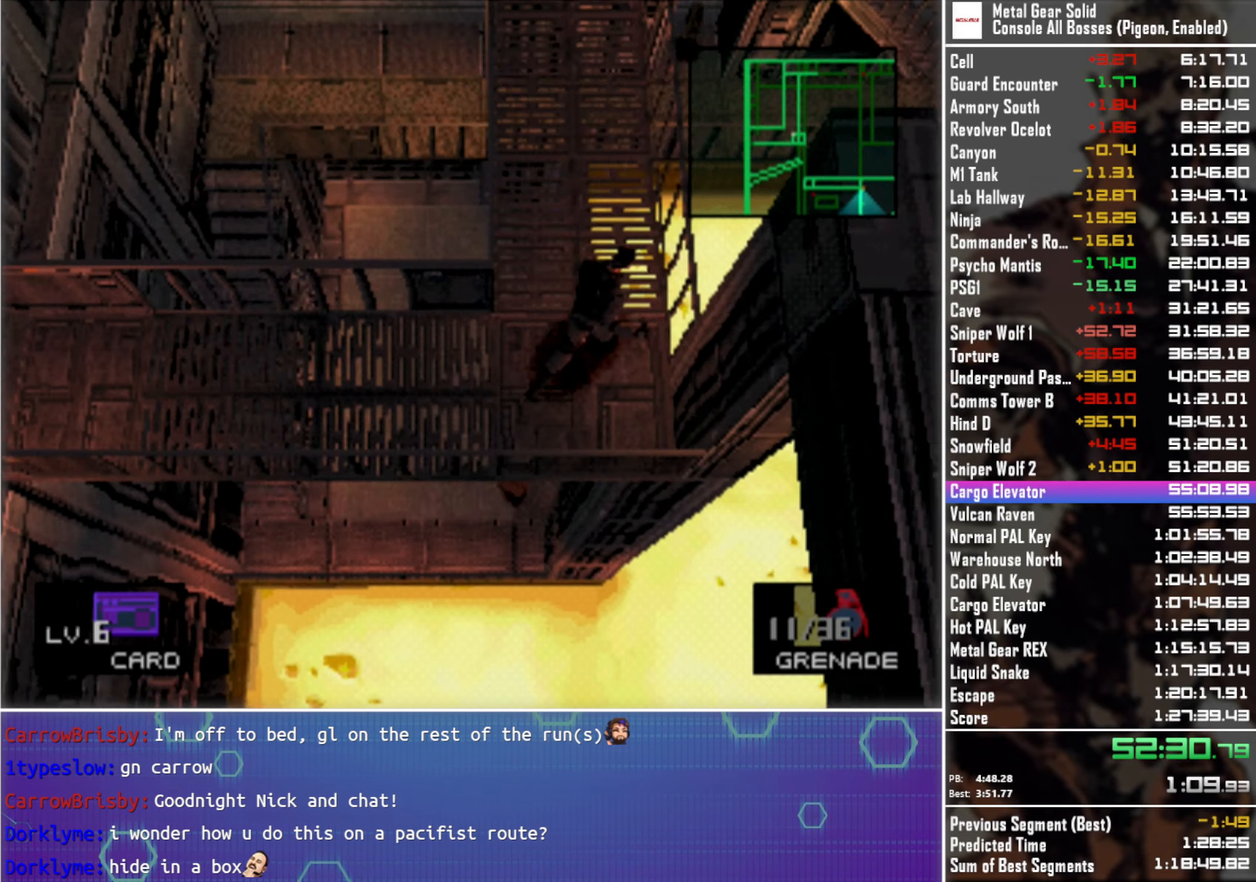
{"buttons": ["DPAD_UP"], "left_stick": "center", "right_stick": "center", "events": []}
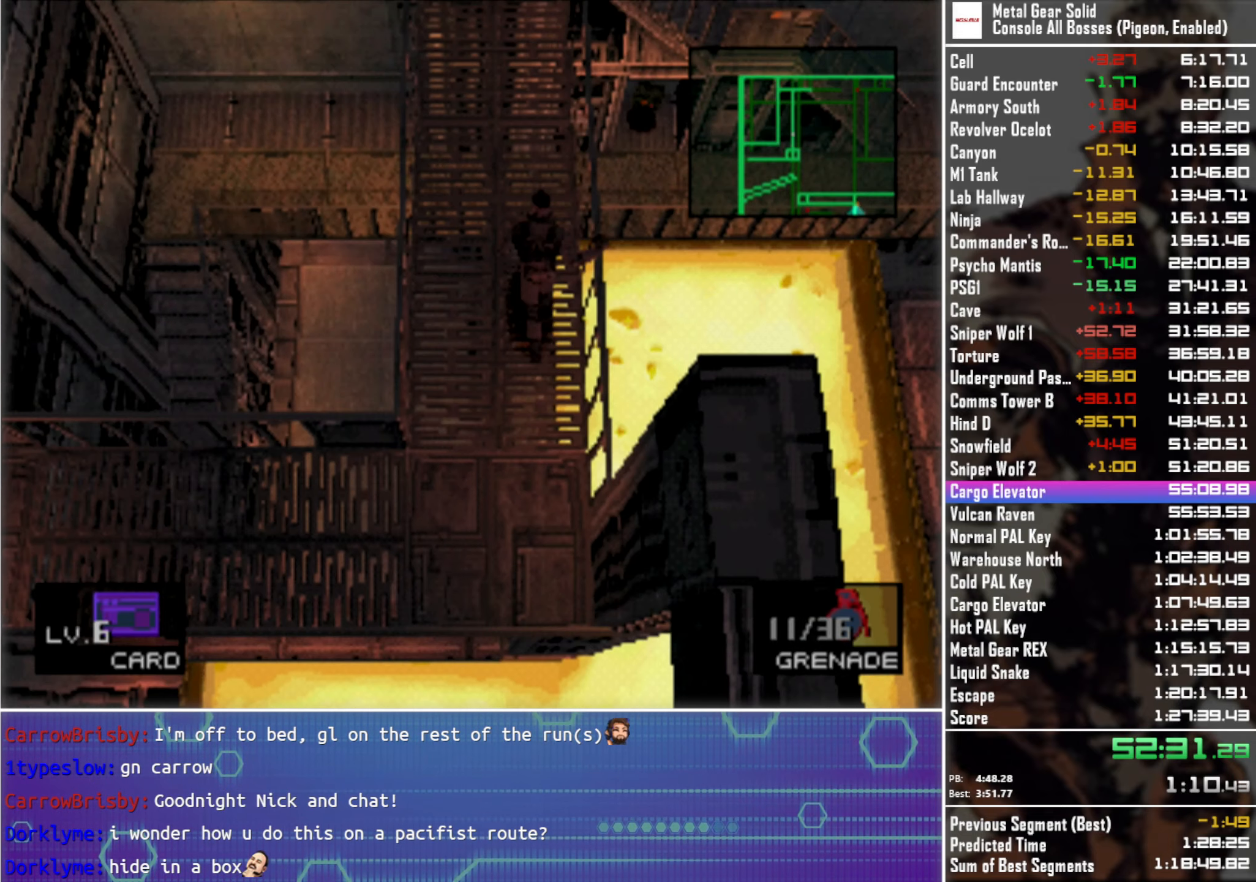
{"buttons": ["DPAD_UP"], "left_stick": "center", "right_stick": "center", "events": []}
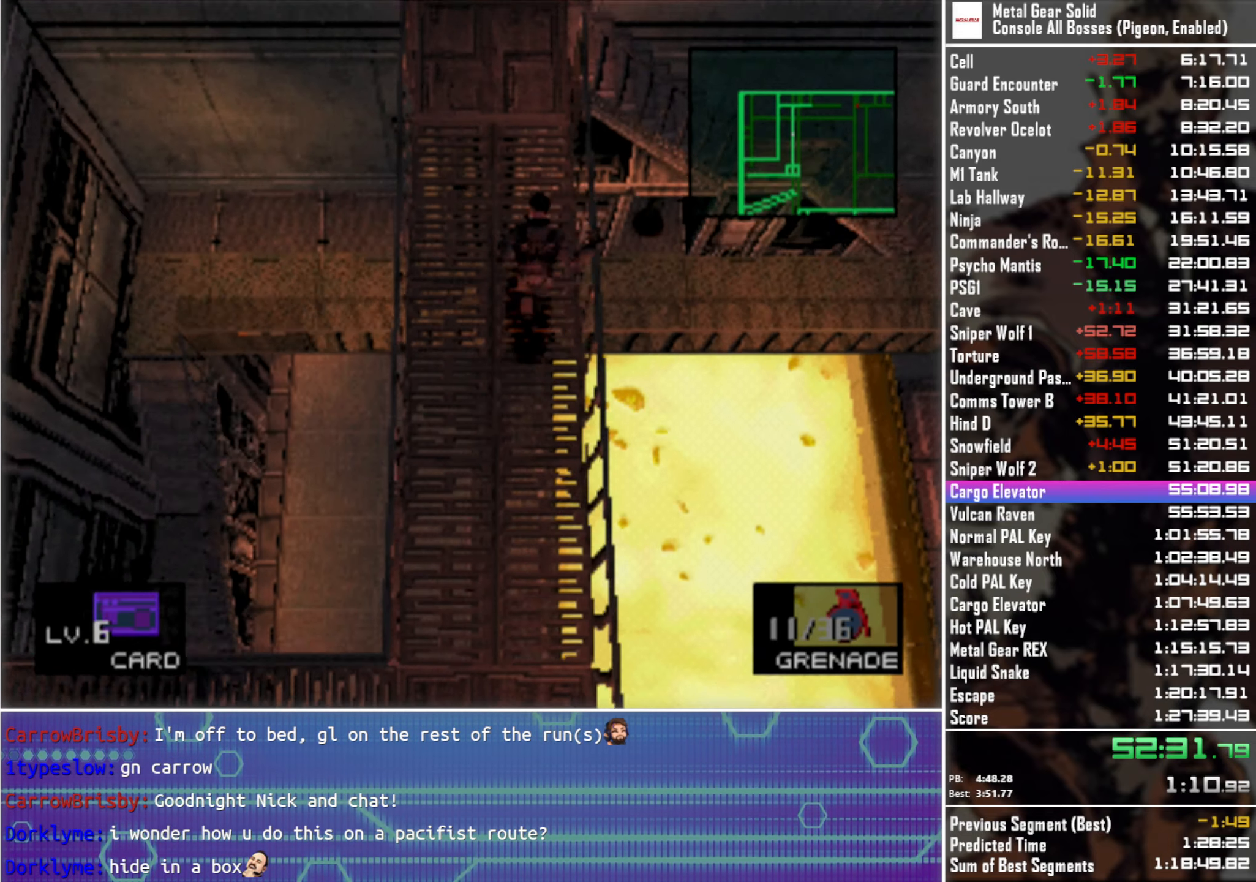
{"buttons": ["DPAD_UP"], "left_stick": "center", "right_stick": "center", "events": []}
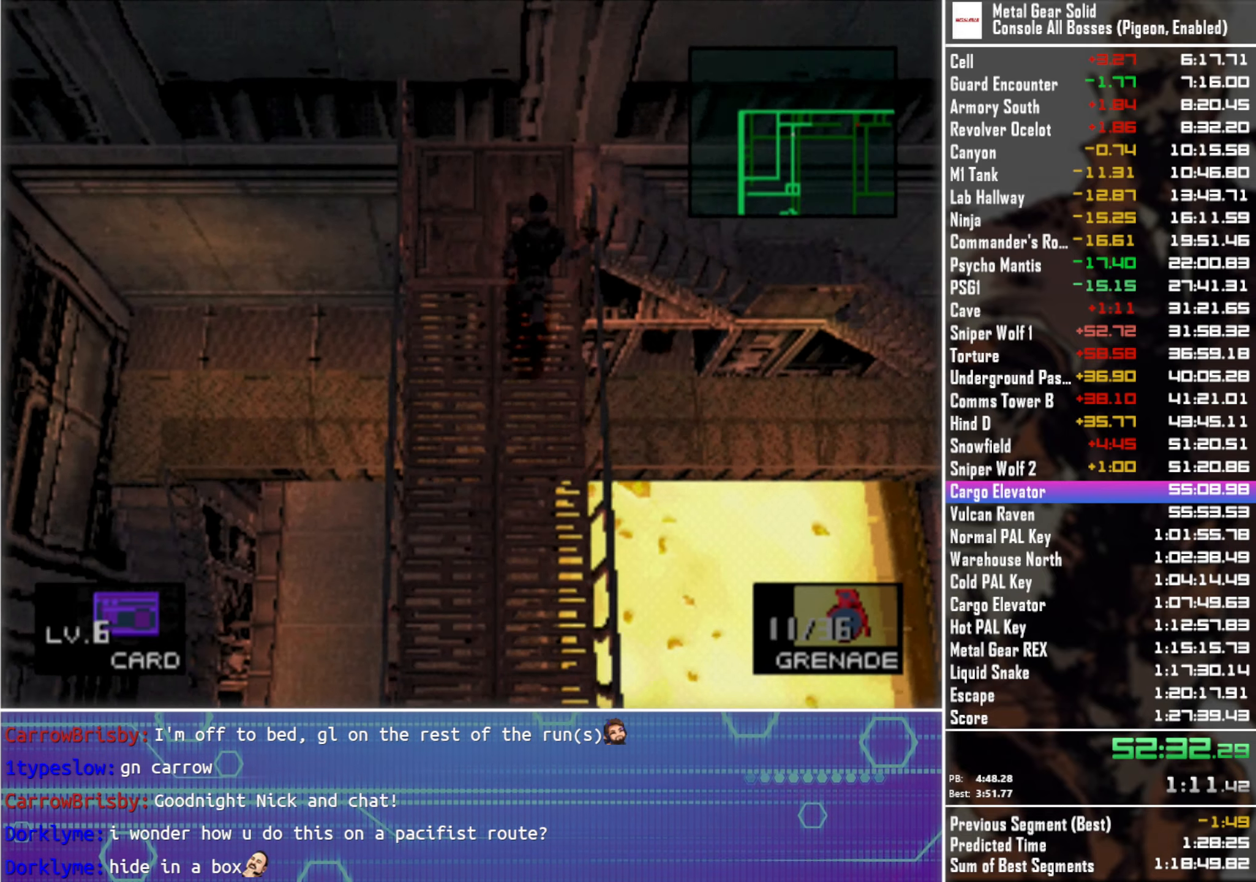
{"buttons": ["DPAD_RIGHT"], "left_stick": "center", "right_stick": "center", "events": [[133, "DPAD_RIGHT", "down"], [166, "DPAD_UP", "up"]]}
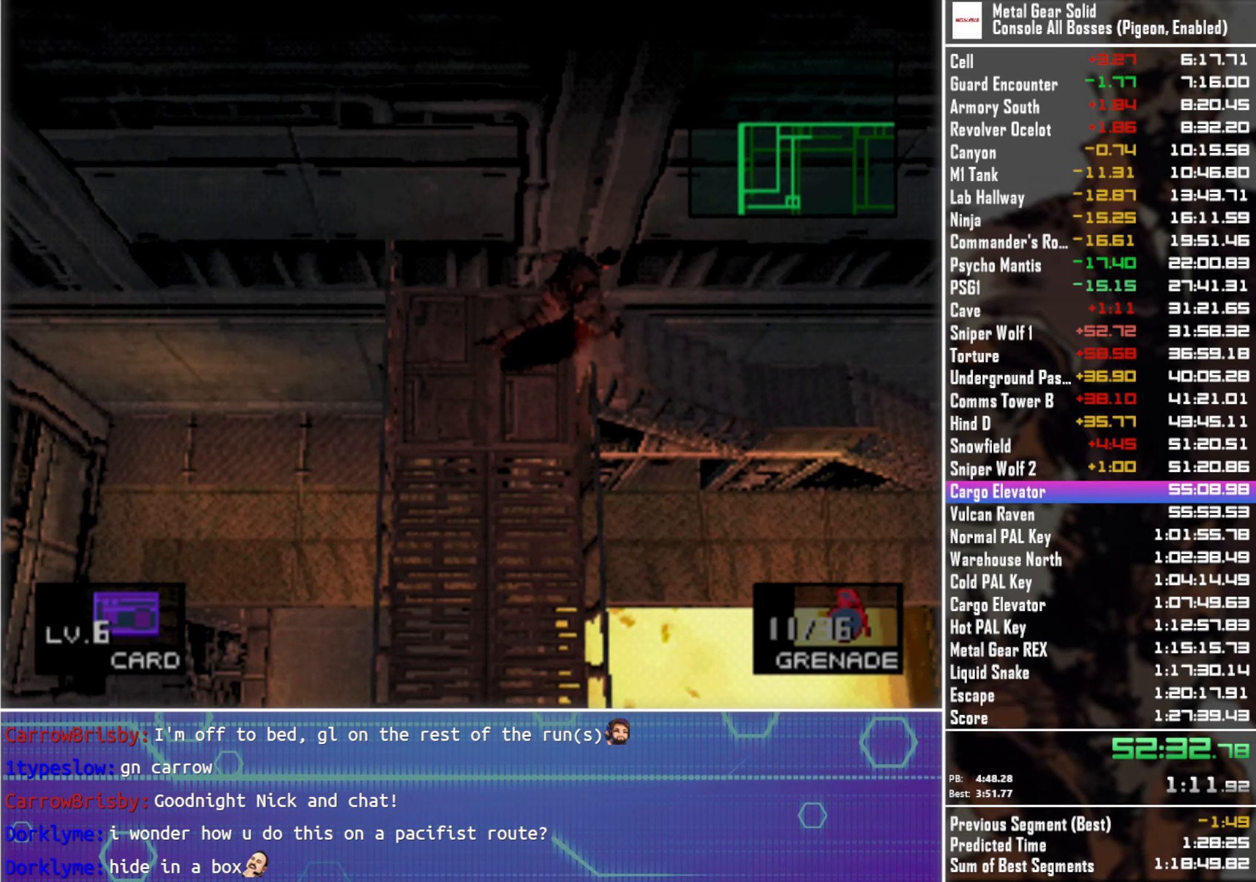
{"buttons": ["DPAD_RIGHT"], "left_stick": "center", "right_stick": "center", "events": []}
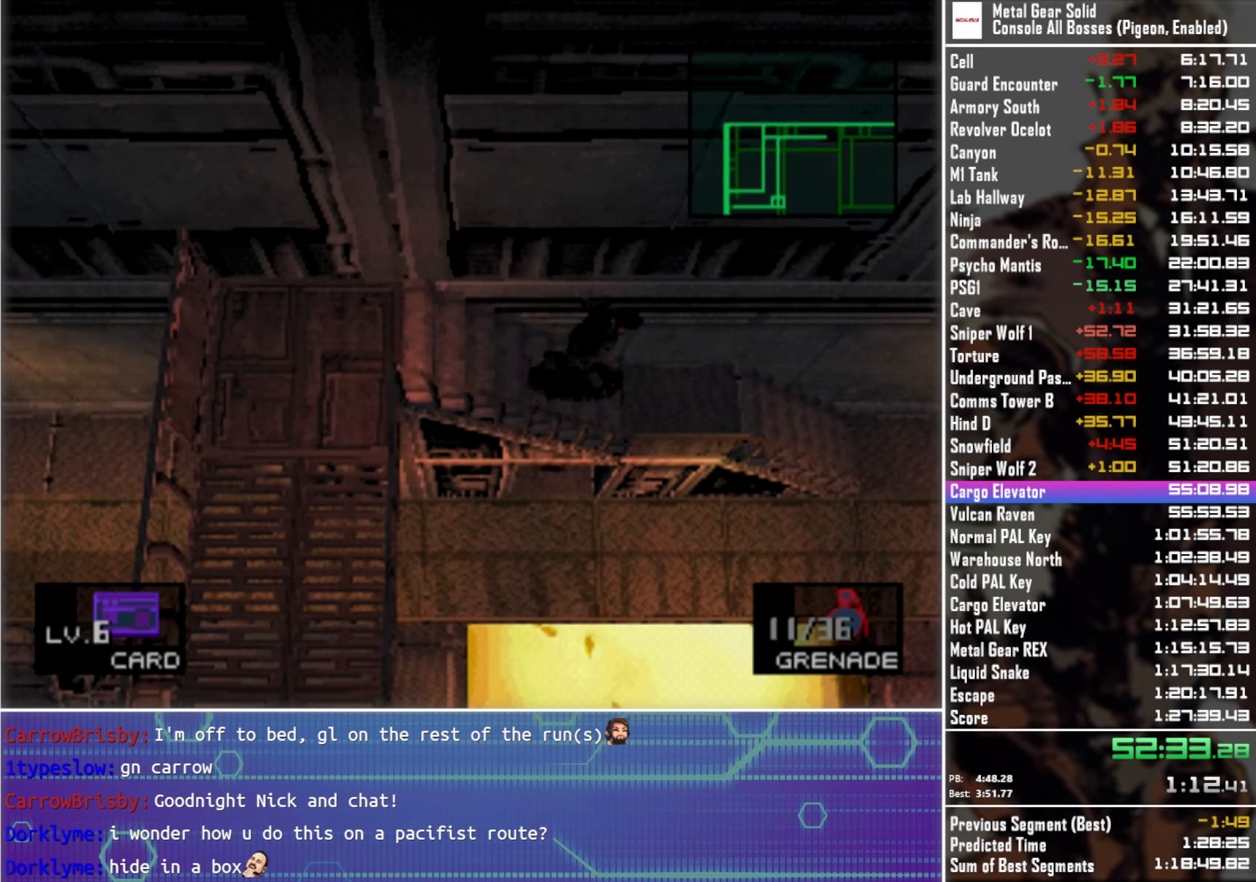
{"buttons": ["DPAD_RIGHT"], "left_stick": "center", "right_stick": "center", "events": []}
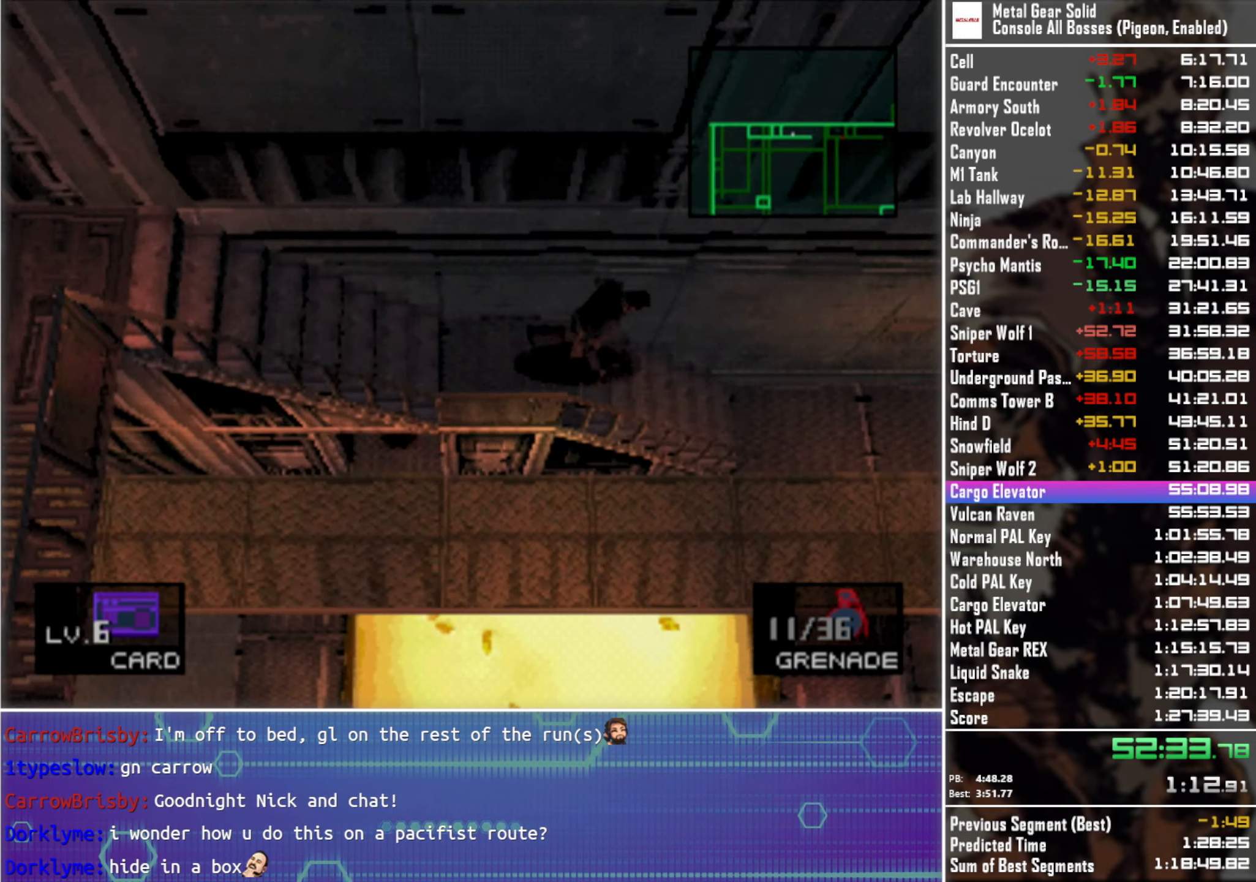
{"buttons": ["DPAD_RIGHT"], "left_stick": "center", "right_stick": "center", "events": []}
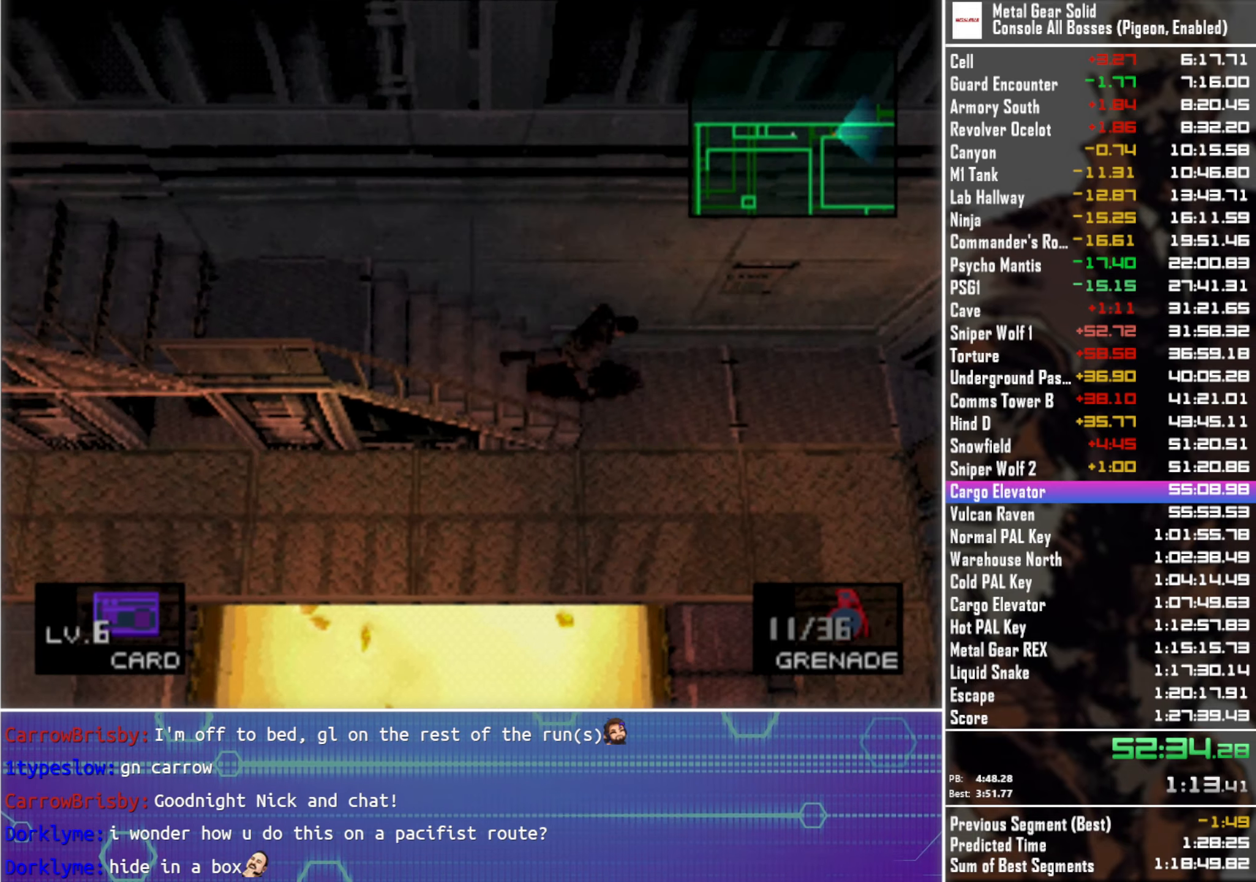
{"buttons": ["DPAD_RIGHT"], "left_stick": "center", "right_stick": "center", "events": []}
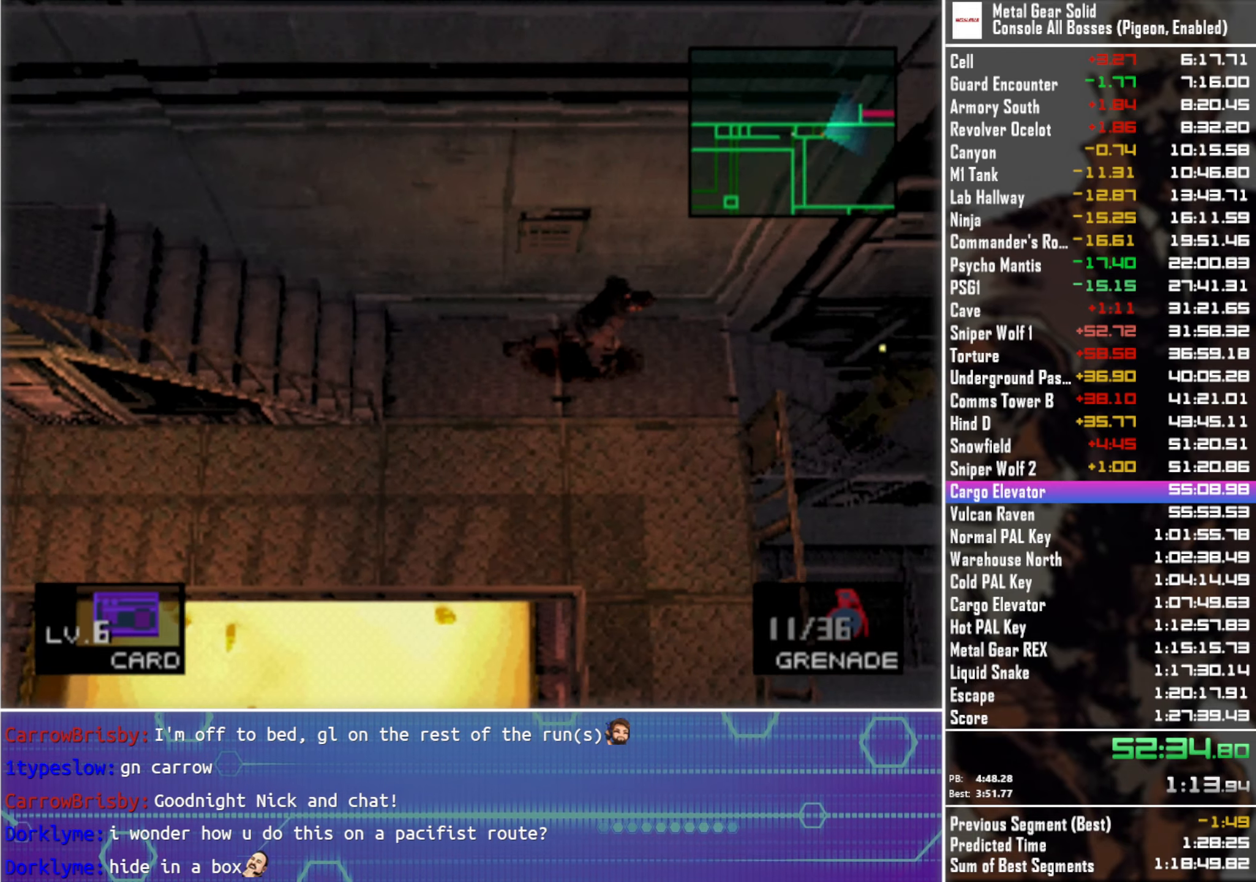
{"buttons": ["SQUARE", "DPAD_RIGHT"], "left_stick": "center", "right_stick": "center", "events": [[283, "R1", "down"], [400, "R1", "up"], [433, "SQUARE", "down"]]}
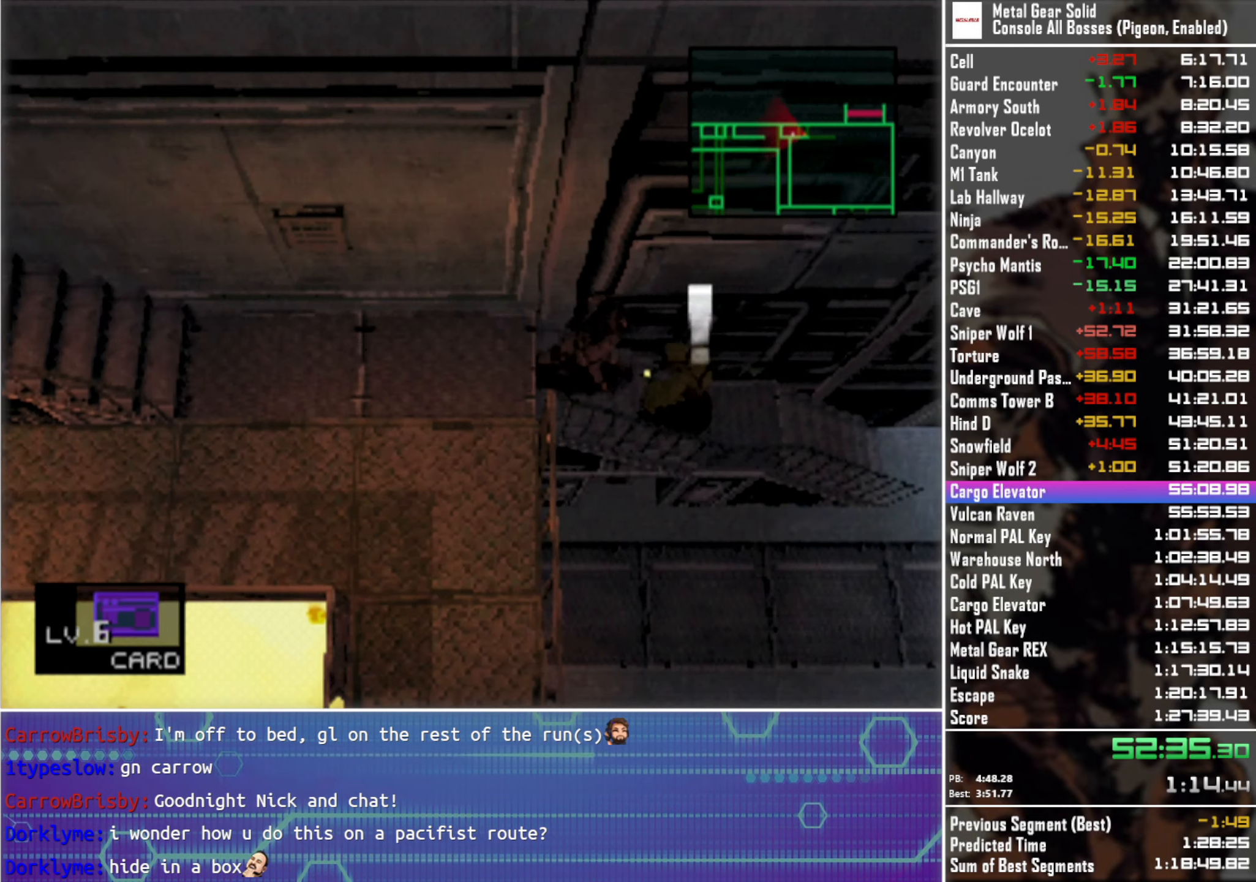
{"buttons": ["DPAD_RIGHT"], "left_stick": "center", "right_stick": "center", "events": [[17, "SQUARE", "up"], [50, "R1", "down"], [167, "R1", "up"]]}
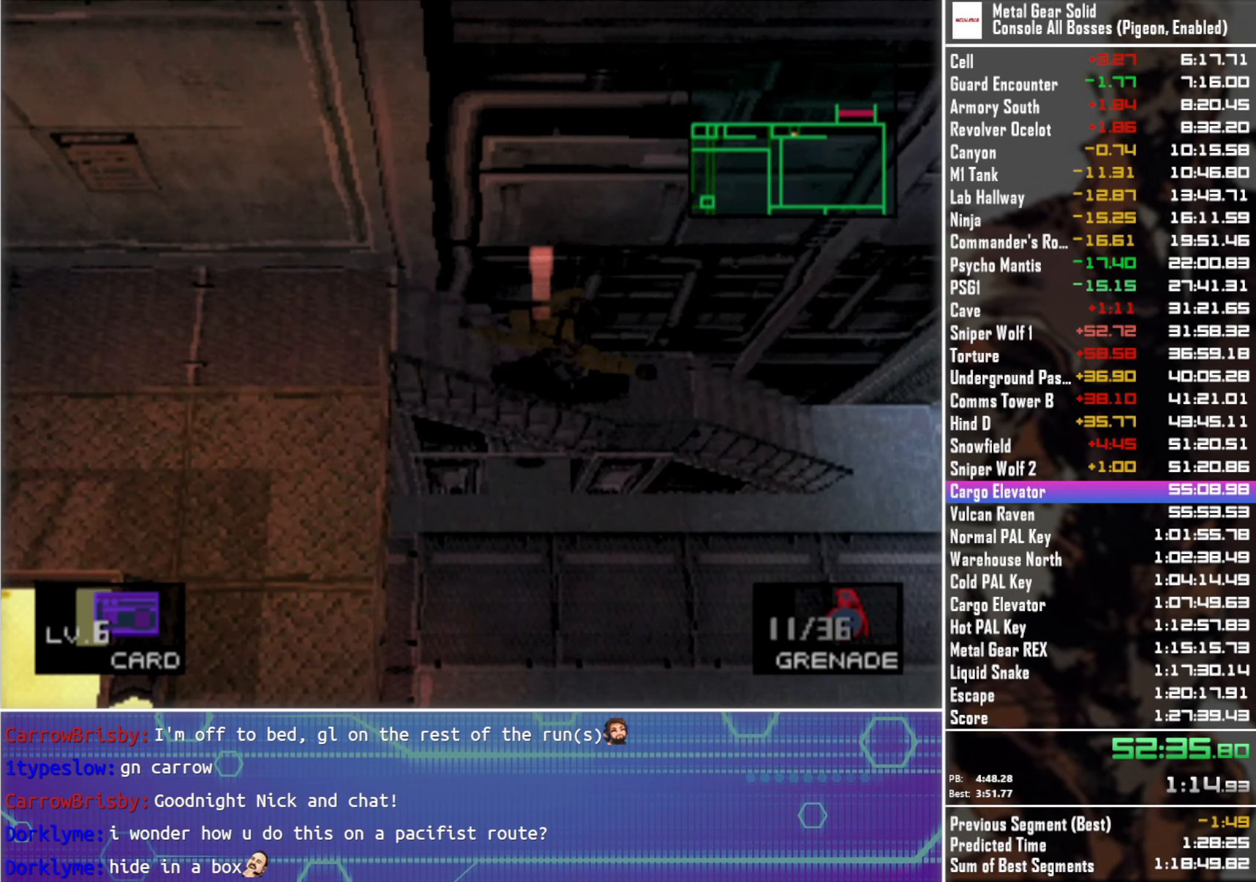
{"buttons": ["DPAD_RIGHT"], "left_stick": "center", "right_stick": "center", "events": []}
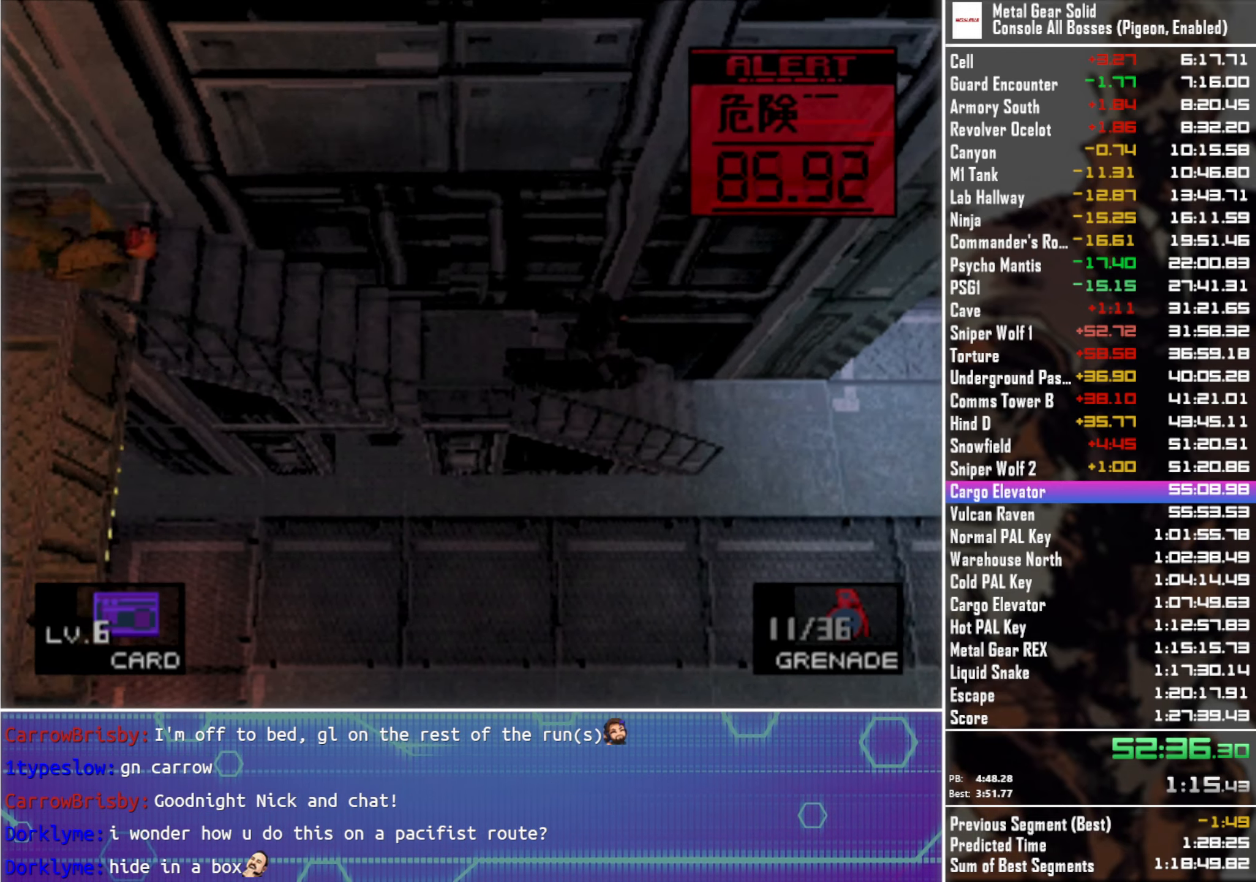
{"buttons": ["DPAD_RIGHT"], "left_stick": "center", "right_stick": "center", "events": []}
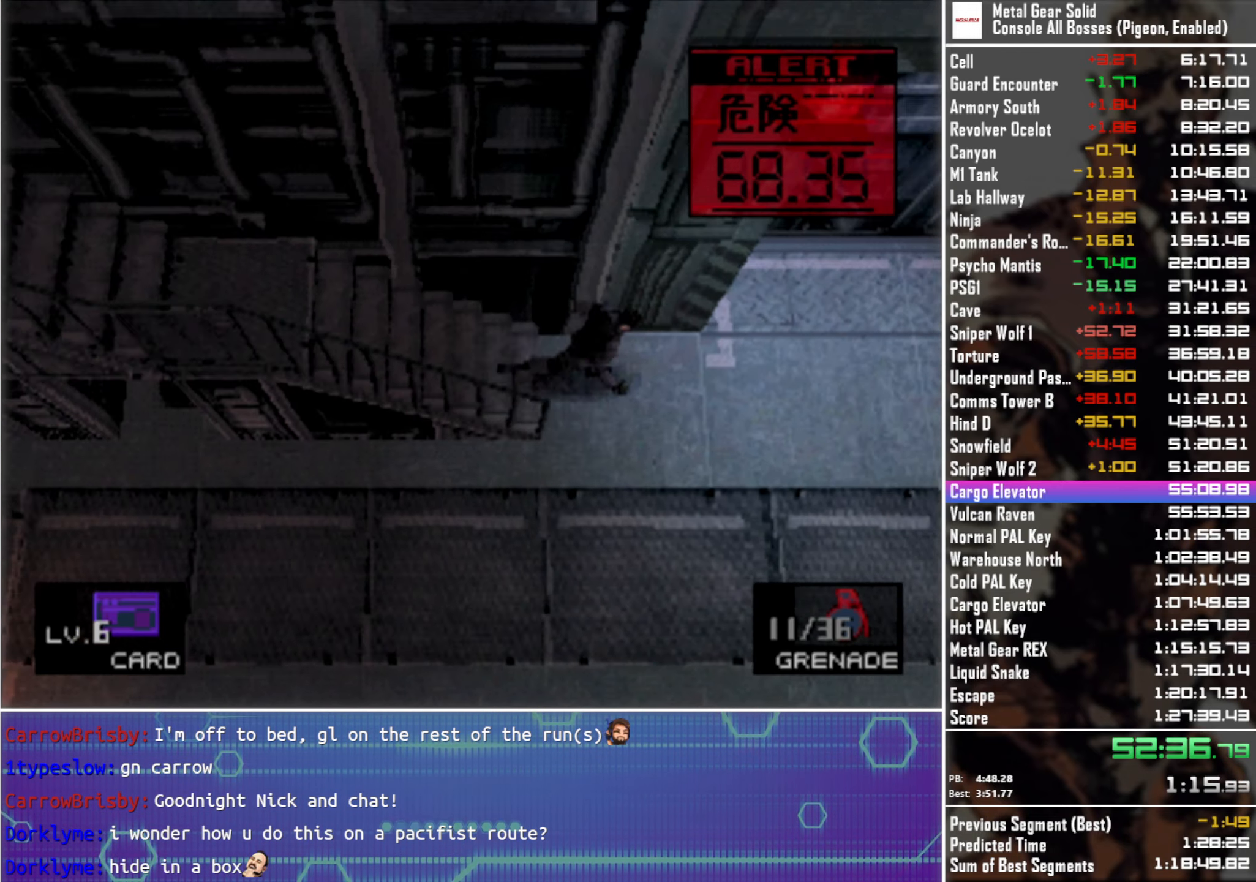
{"buttons": ["DPAD_UP", "DPAD_RIGHT"], "left_stick": "center", "right_stick": "center", "events": [[133, "DPAD_UP", "down"]]}
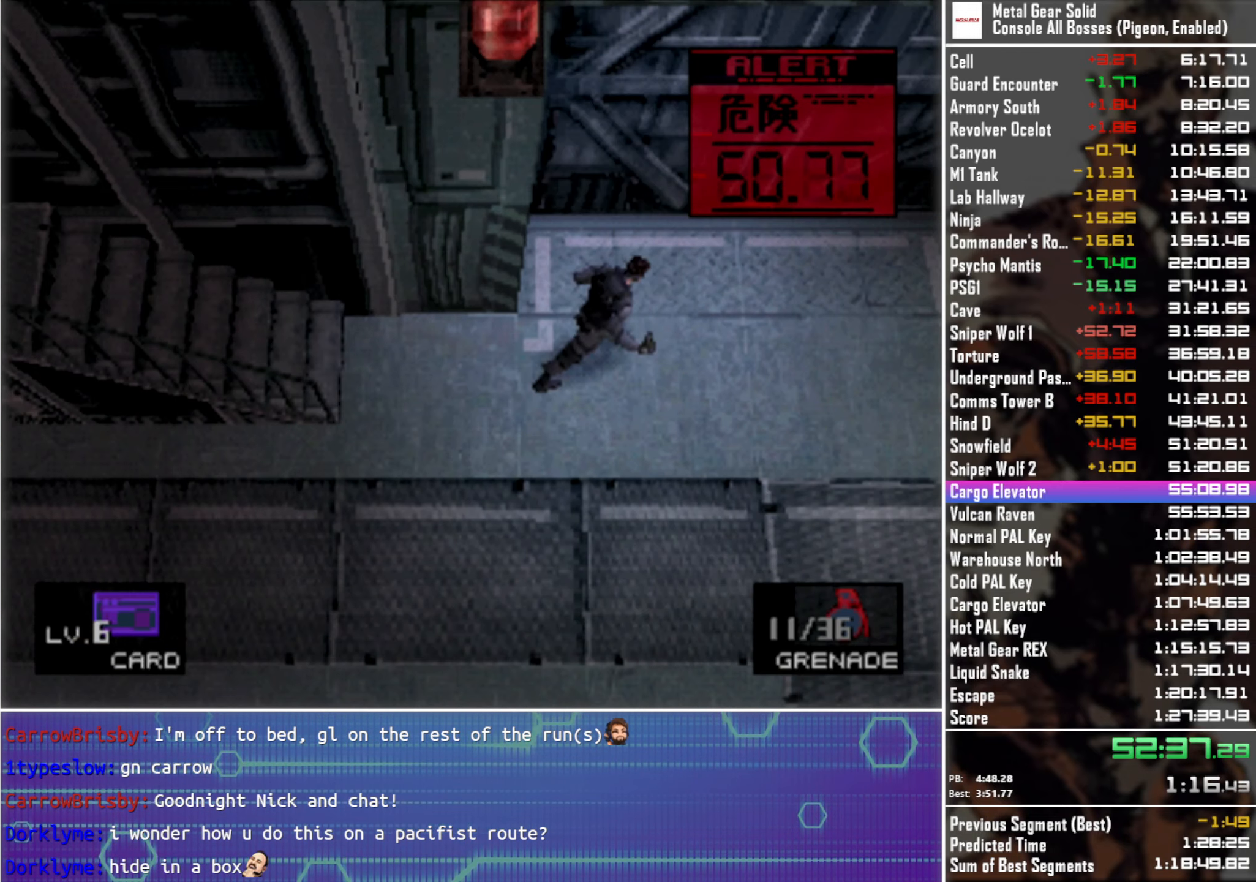
{"buttons": ["DPAD_UP"], "left_stick": "center", "right_stick": "center", "events": [[333, "DPAD_RIGHT", "up"]]}
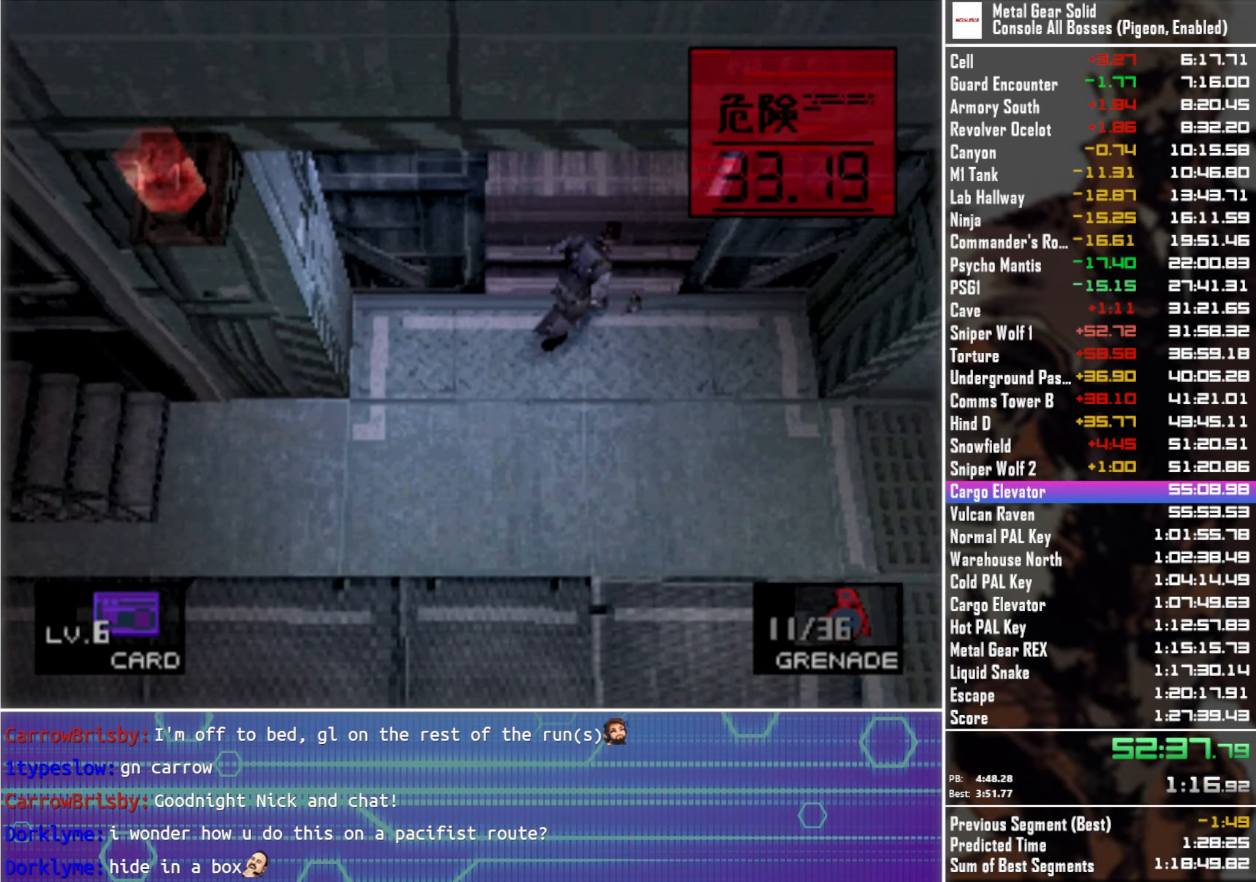
{"buttons": [], "left_stick": "center", "right_stick": "center", "events": [[350, "DPAD_UP", "up"]]}